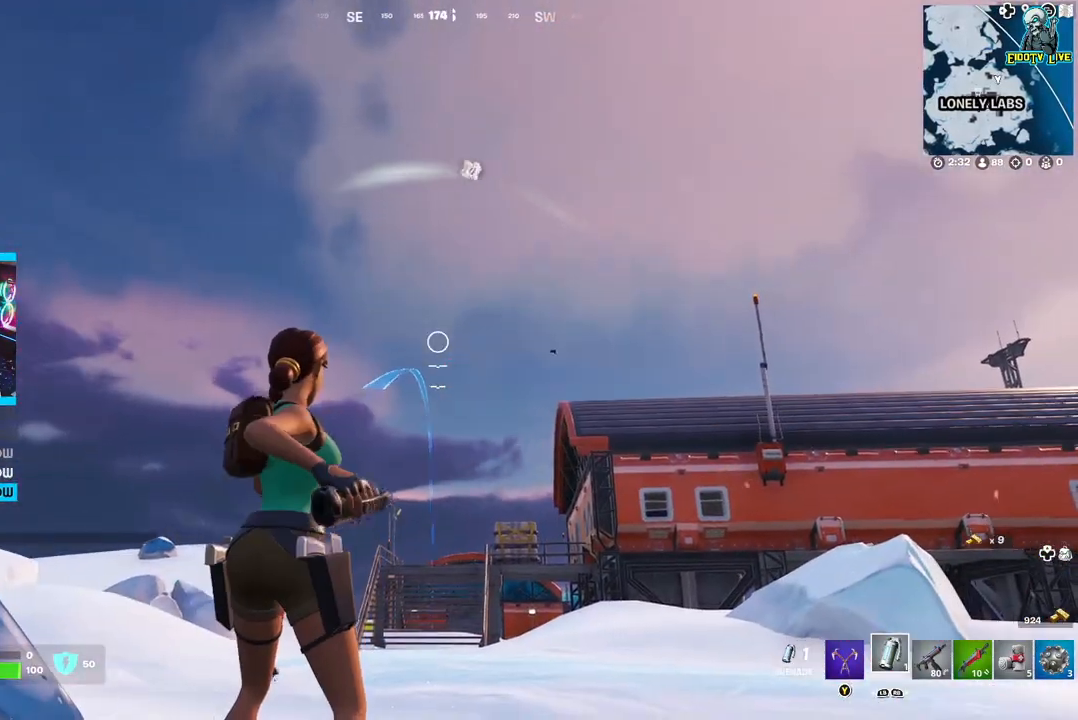
Gameplay with a controller (Xbox layout); each line is a JSON object with the inputs held at the frame after it. "events" lists button and stick changes between this image and that frame as [ms after this image, input, new state], when the widget could be followed in between.
{"buttons": ["L2"], "left_stick": "center", "right_stick": "center", "events": [[367, "R2", "down"], [483, "R2", "up"]]}
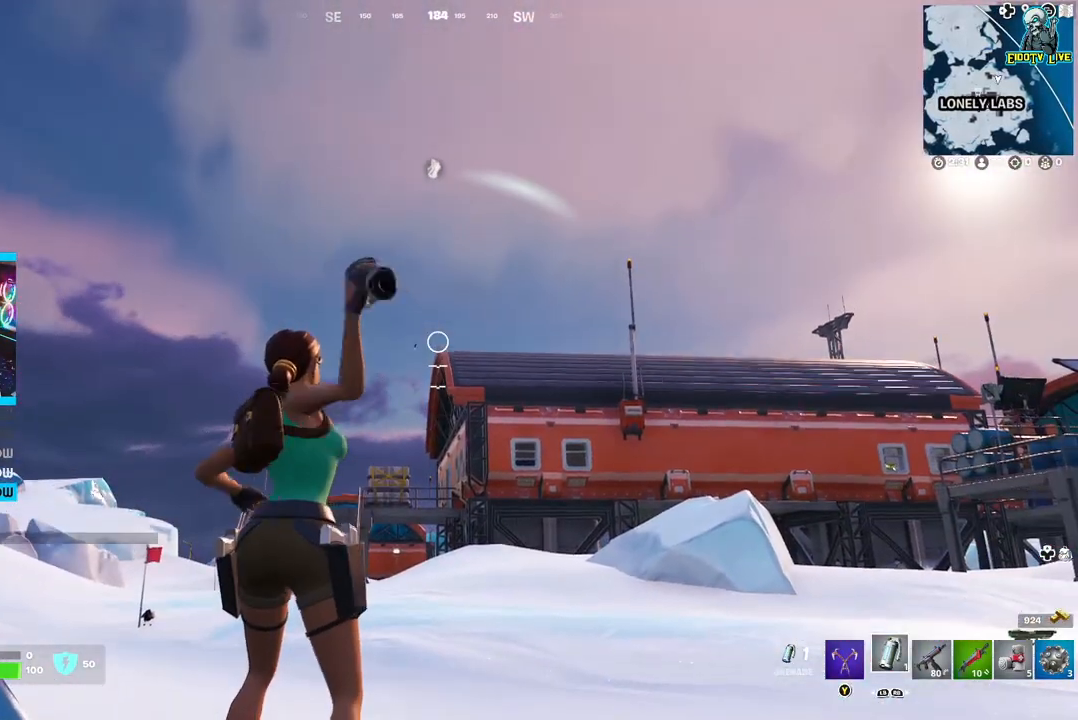
{"buttons": [], "left_stick": "right", "right_stick": "center", "events": [[450, "L2", "up"], [483, "left_stick", "right"]]}
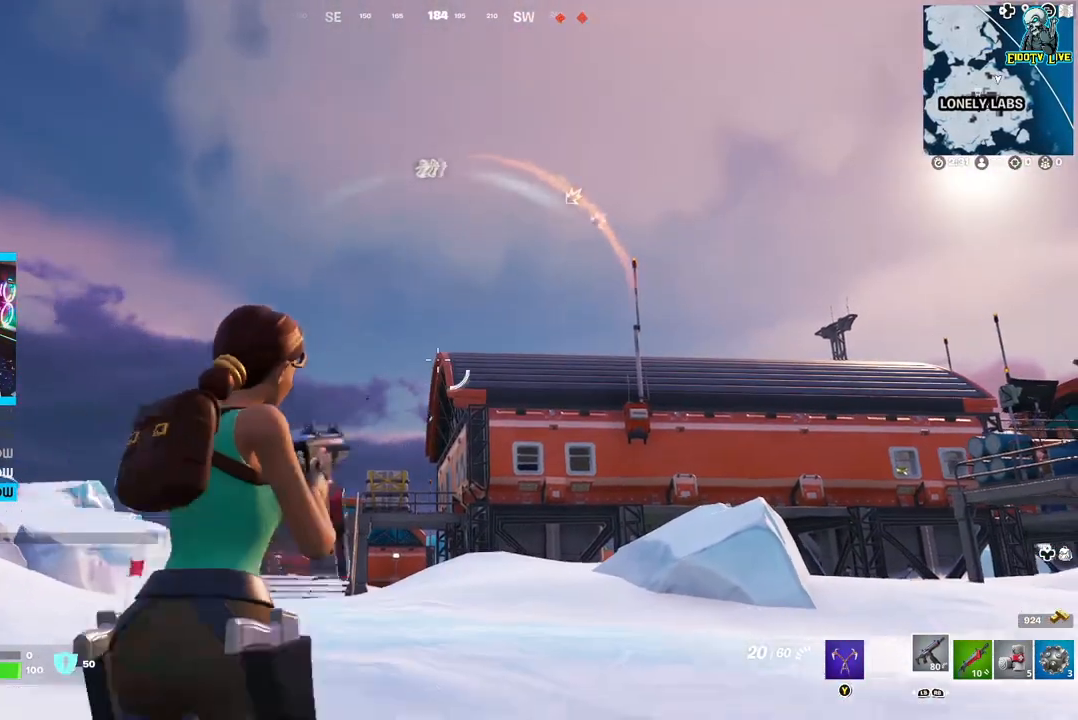
{"buttons": [], "left_stick": "right", "right_stick": "center", "events": [[17, "right_stick", "down"], [183, "right_stick", "down-right"], [333, "right_stick", "center"]]}
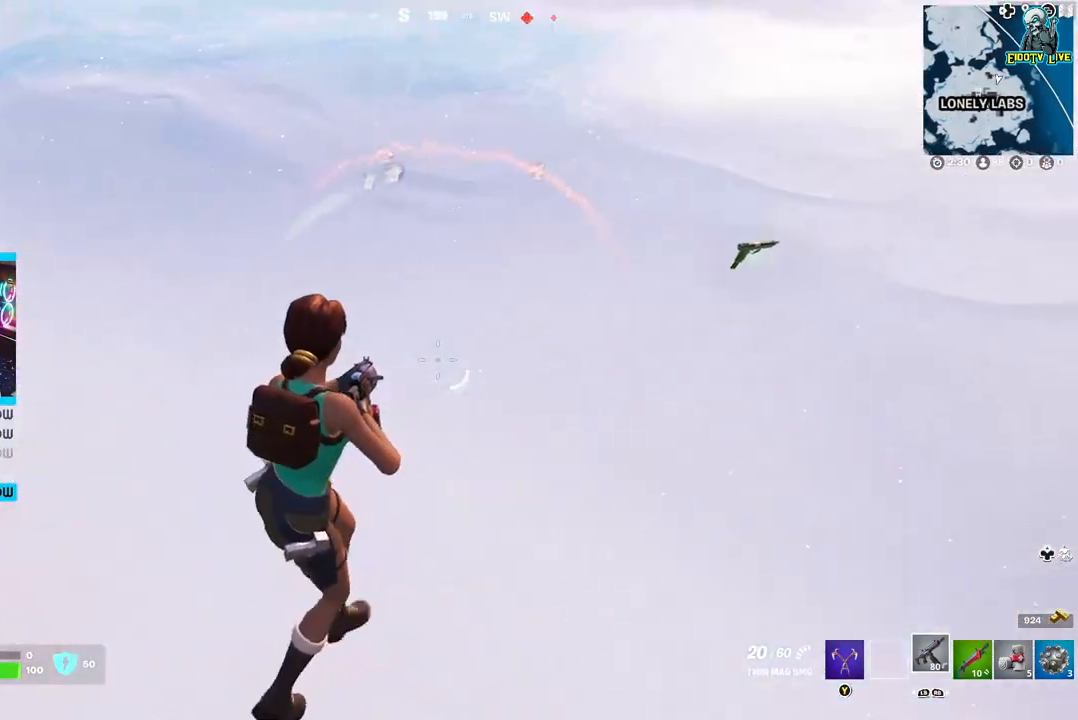
{"buttons": ["X"], "left_stick": "up-left", "right_stick": "center", "events": [[50, "right_stick", "right"], [217, "right_stick", "center"], [450, "X", "down"], [483, "left_stick", "up-left"]]}
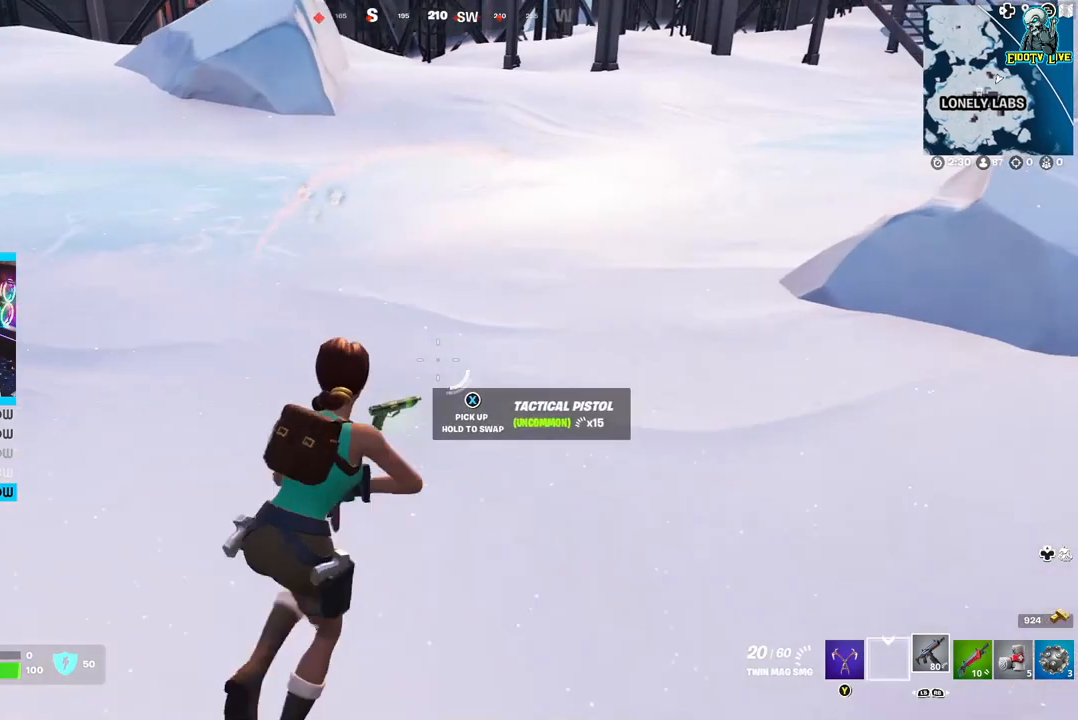
{"buttons": [], "left_stick": "up-left", "right_stick": "left", "events": [[33, "left_stick", "left"], [83, "X", "up"], [300, "right_stick", "left"], [400, "left_stick", "up-left"]]}
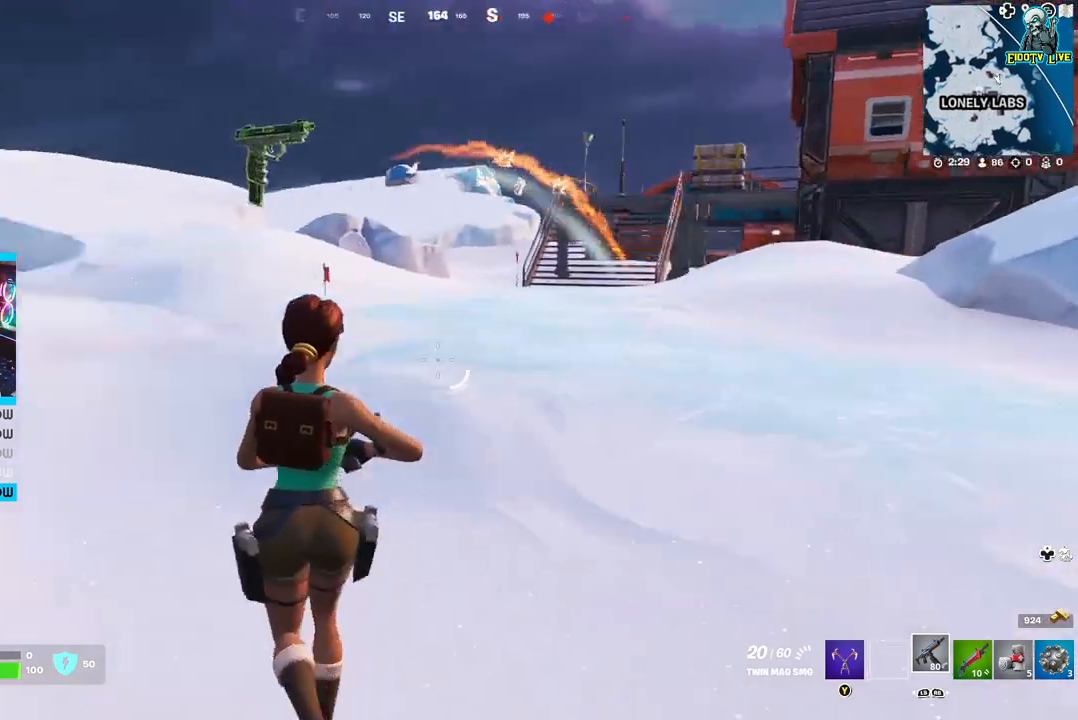
{"buttons": [], "left_stick": "up-left", "right_stick": "center", "events": [[83, "right_stick", "center"]]}
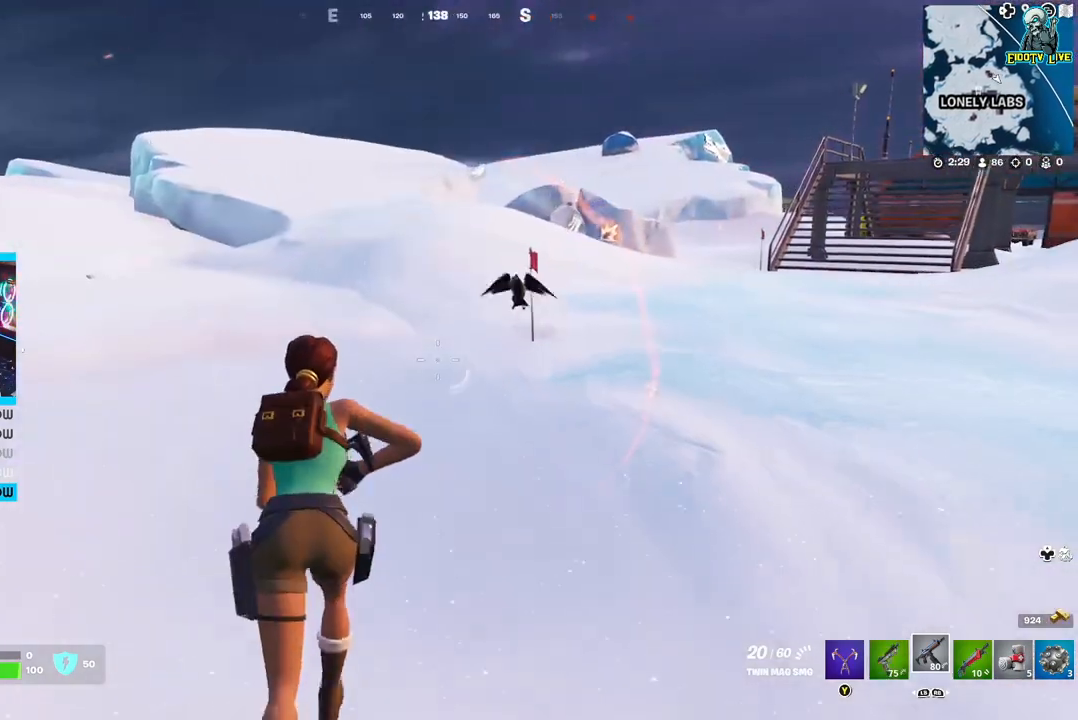
{"buttons": [], "left_stick": "up", "right_stick": "center", "events": [[133, "L1", "down"], [233, "L1", "up"], [433, "left_stick", "up"]]}
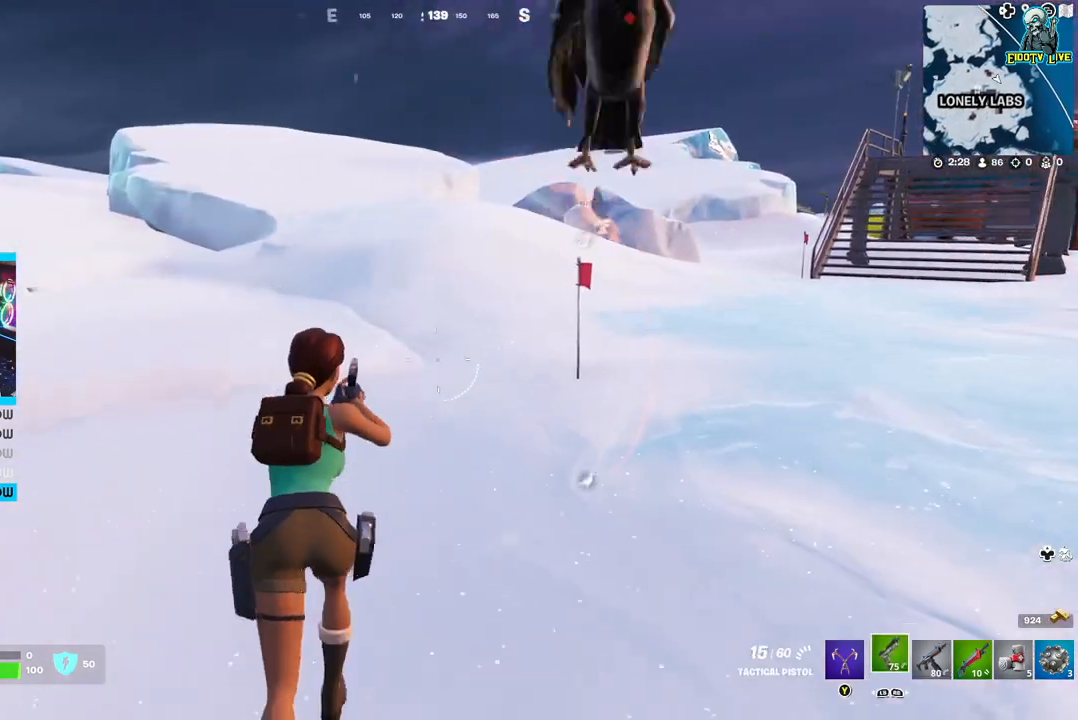
{"buttons": [], "left_stick": "up-left", "right_stick": "center", "events": [[150, "left_stick", "up-left"]]}
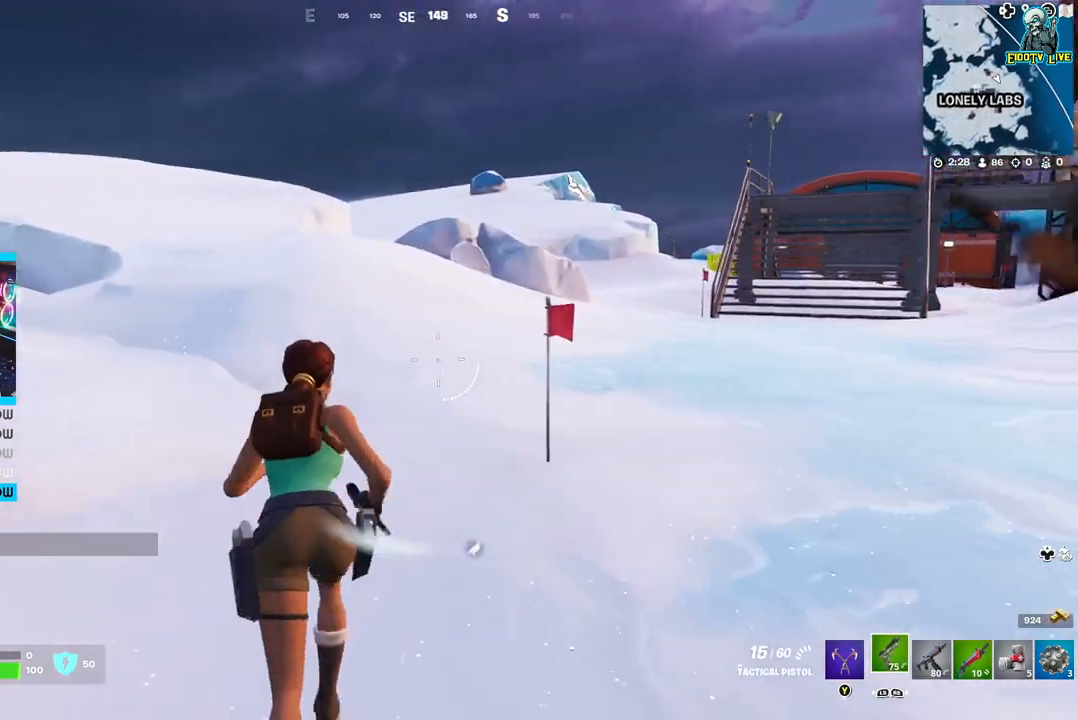
{"buttons": [], "left_stick": "up", "right_stick": "right", "events": [[17, "L3", "down"], [17, "left_stick", "up"], [150, "L3", "up"], [483, "right_stick", "right"]]}
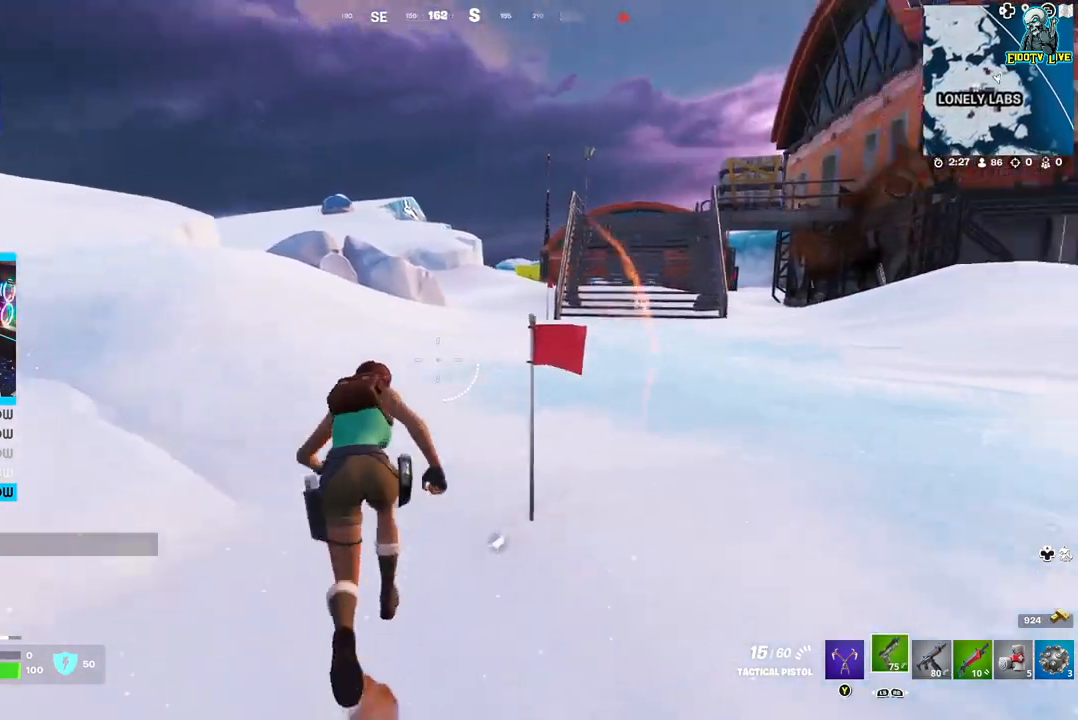
{"buttons": [], "left_stick": "left", "right_stick": "right", "events": [[67, "left_stick", "up-left"], [217, "right_stick", "center"], [300, "left_stick", "left"], [300, "right_stick", "right"]]}
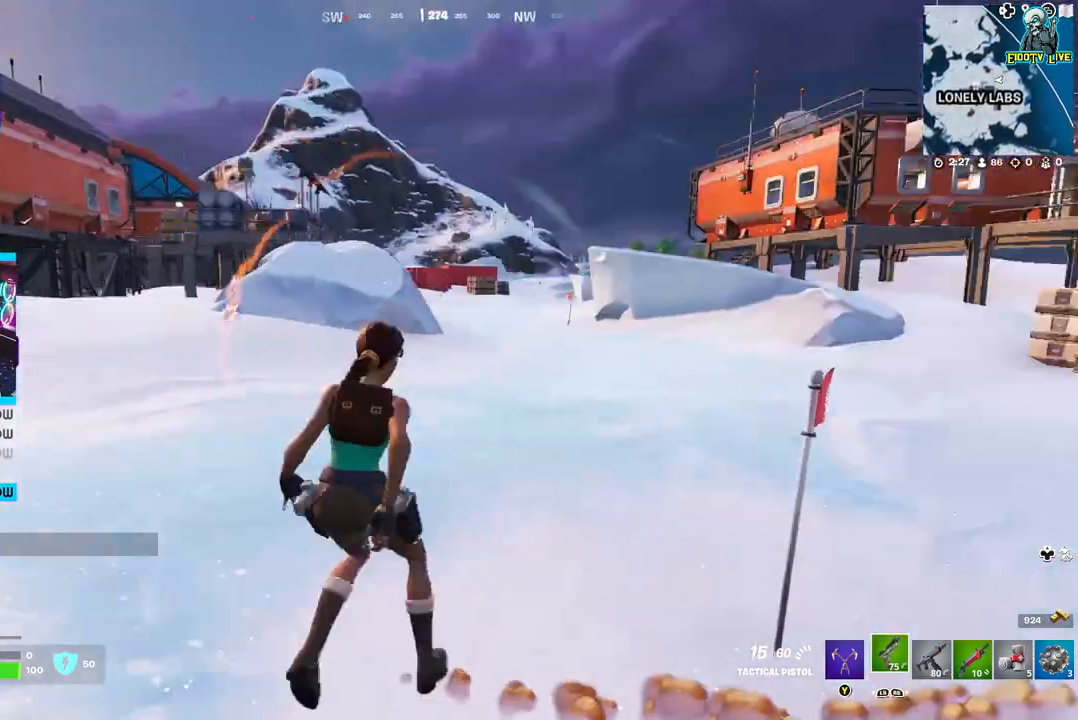
{"buttons": [], "left_stick": "left", "right_stick": "center", "events": [[117, "right_stick", "center"], [317, "right_stick", "right"], [450, "right_stick", "center"]]}
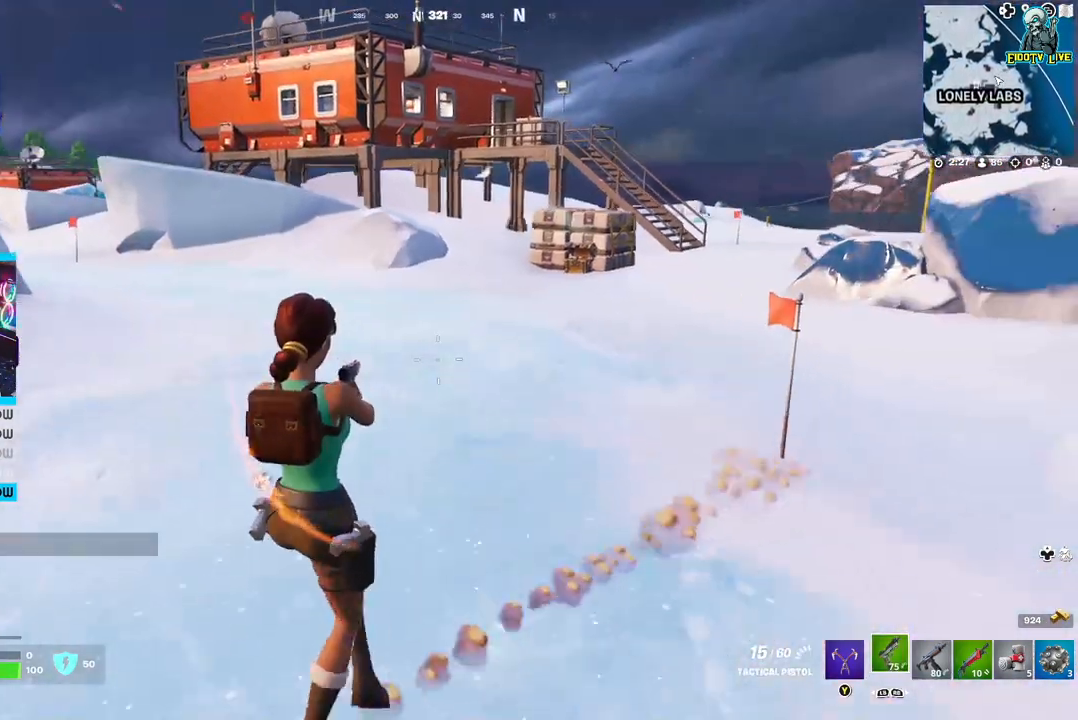
{"buttons": [], "left_stick": "left", "right_stick": "left", "events": [[333, "right_stick", "left"]]}
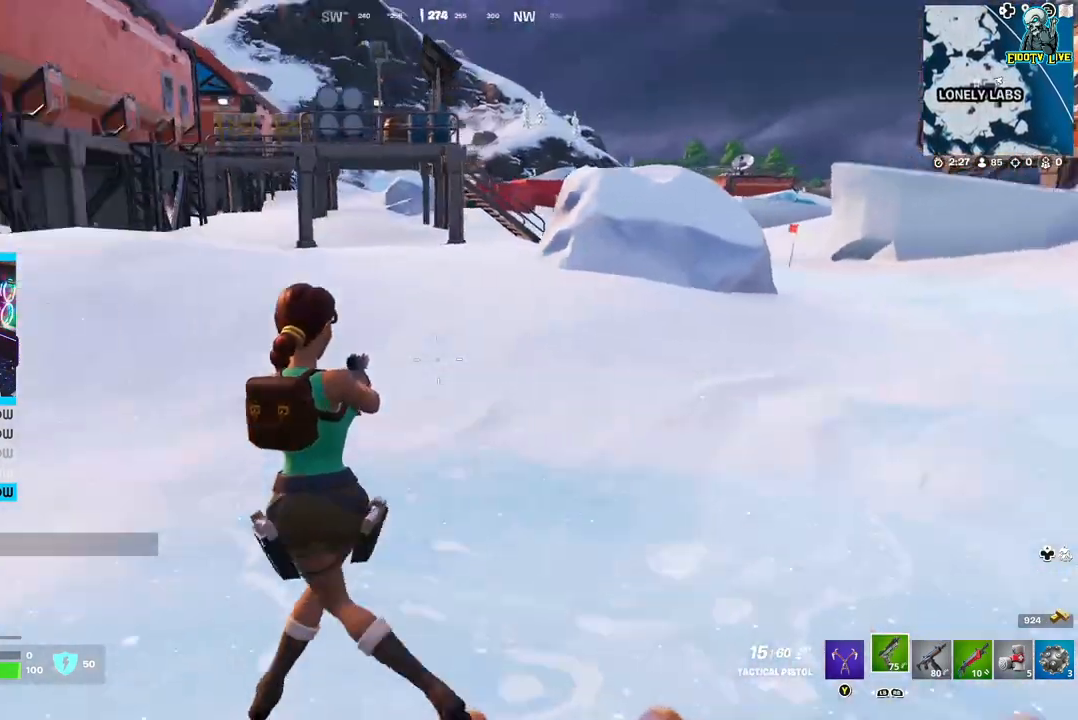
{"buttons": [], "left_stick": "up", "right_stick": "left", "events": [[67, "left_stick", "up-left"], [183, "left_stick", "up"], [250, "right_stick", "center"], [483, "right_stick", "left"]]}
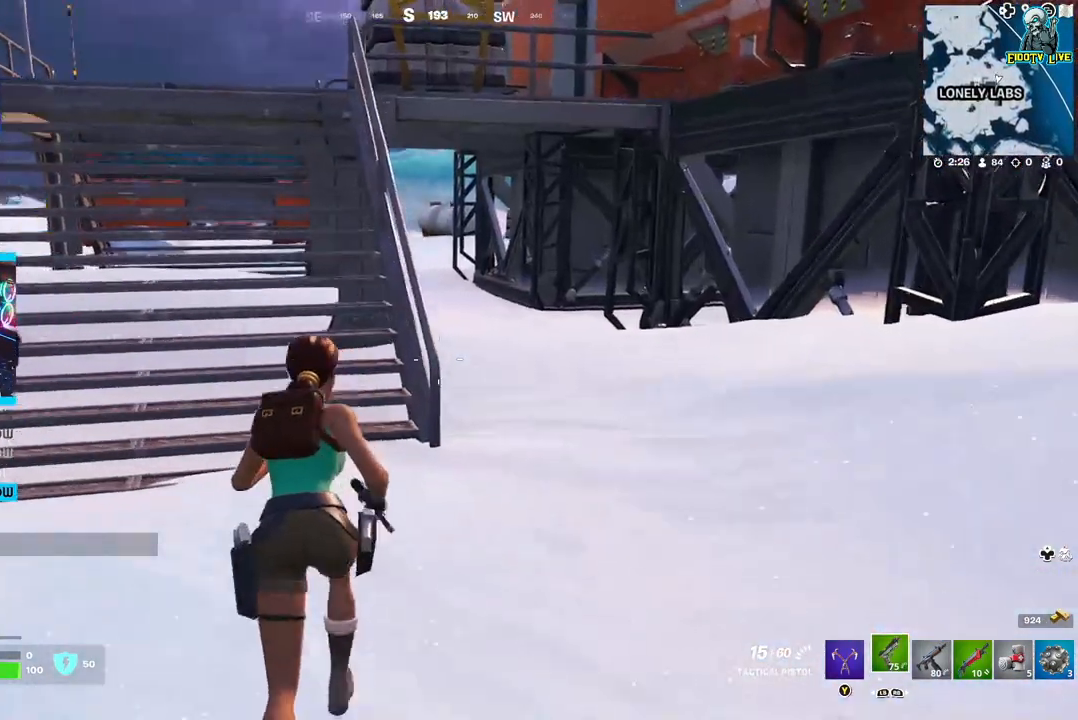
{"buttons": [], "left_stick": "up-left", "right_stick": "center", "events": [[67, "left_stick", "up-left"], [150, "right_stick", "center"]]}
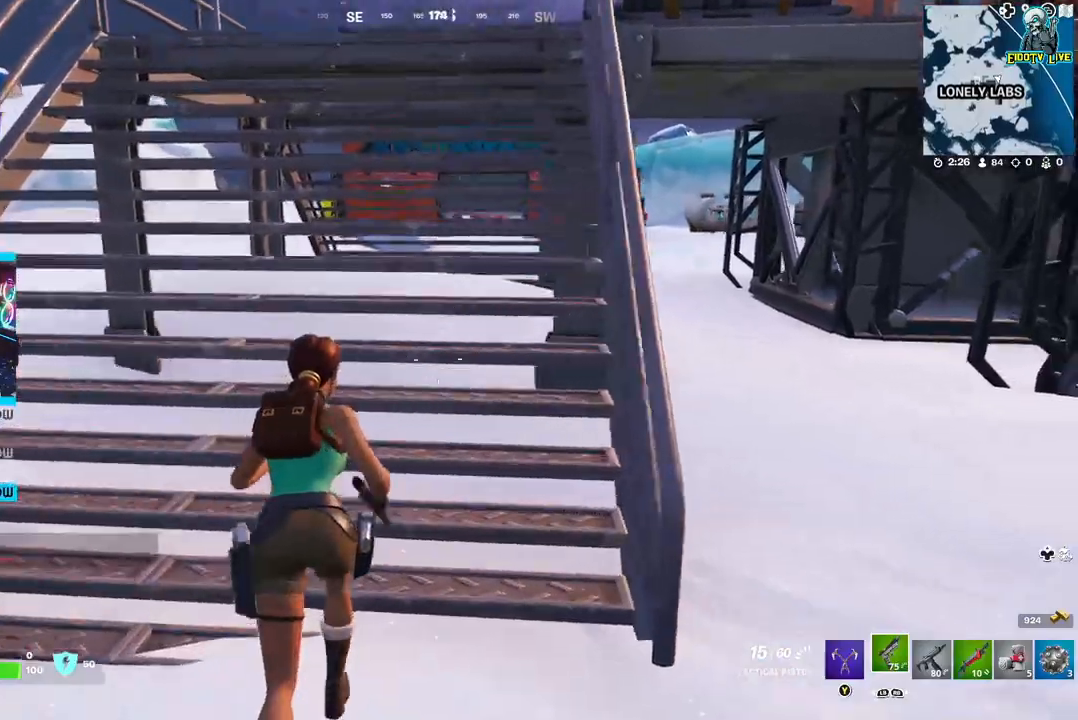
{"buttons": [], "left_stick": "up", "right_stick": "center", "events": [[100, "left_stick", "up"]]}
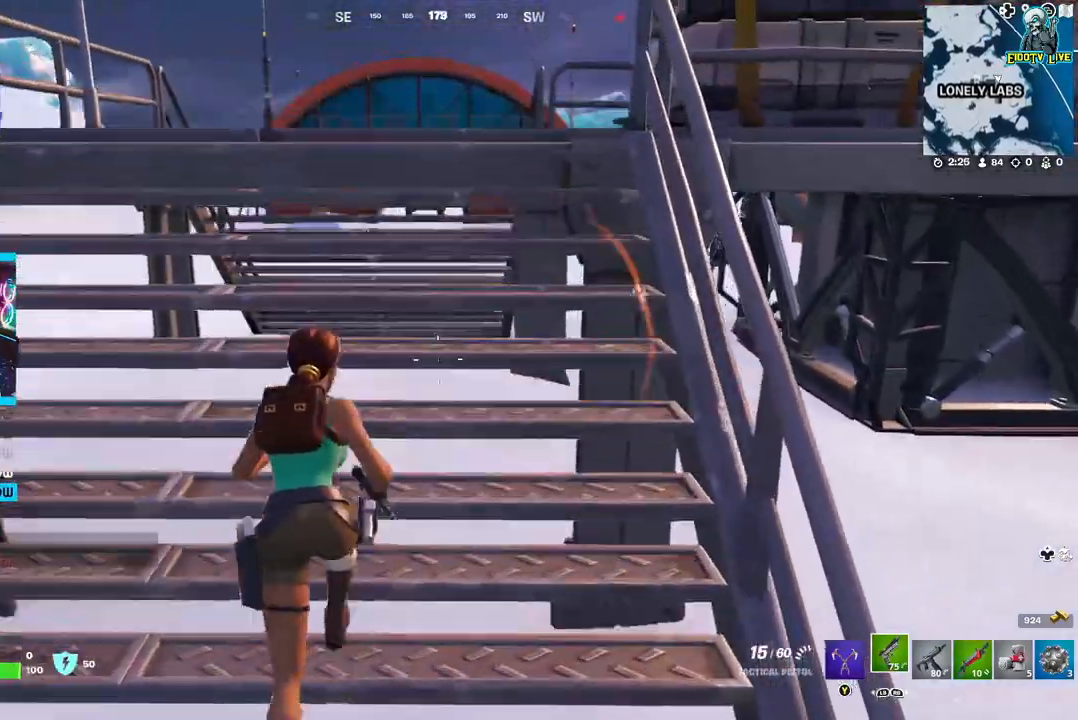
{"buttons": [], "left_stick": "up", "right_stick": "center", "events": []}
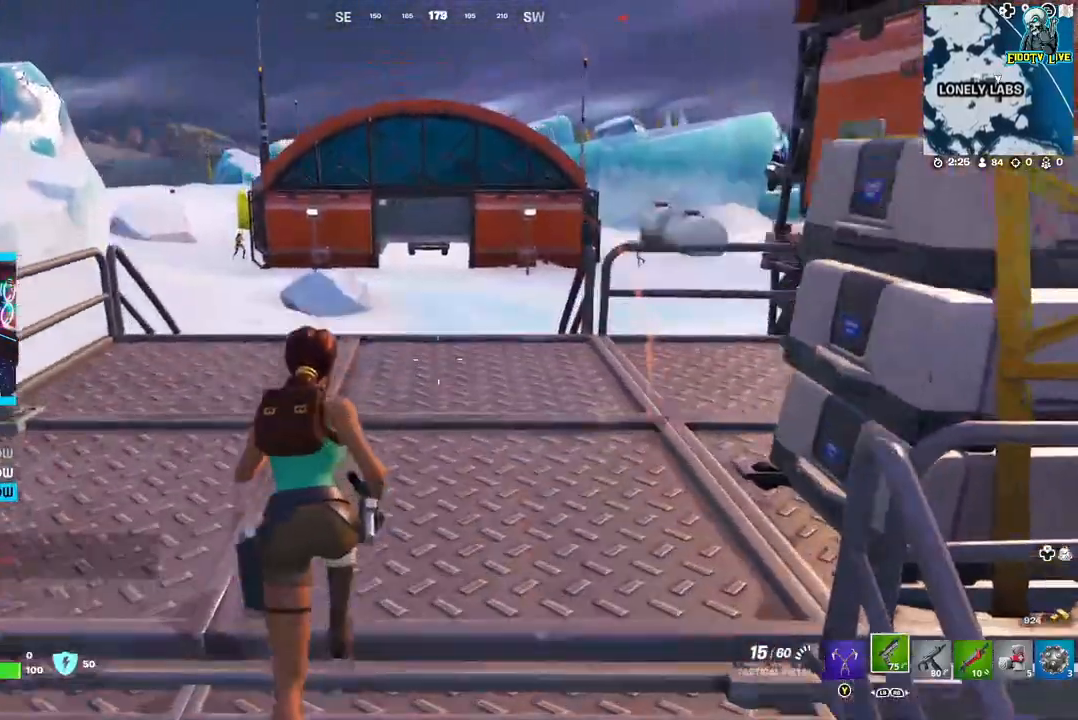
{"buttons": [], "left_stick": "up", "right_stick": "right", "events": [[183, "right_stick", "right"]]}
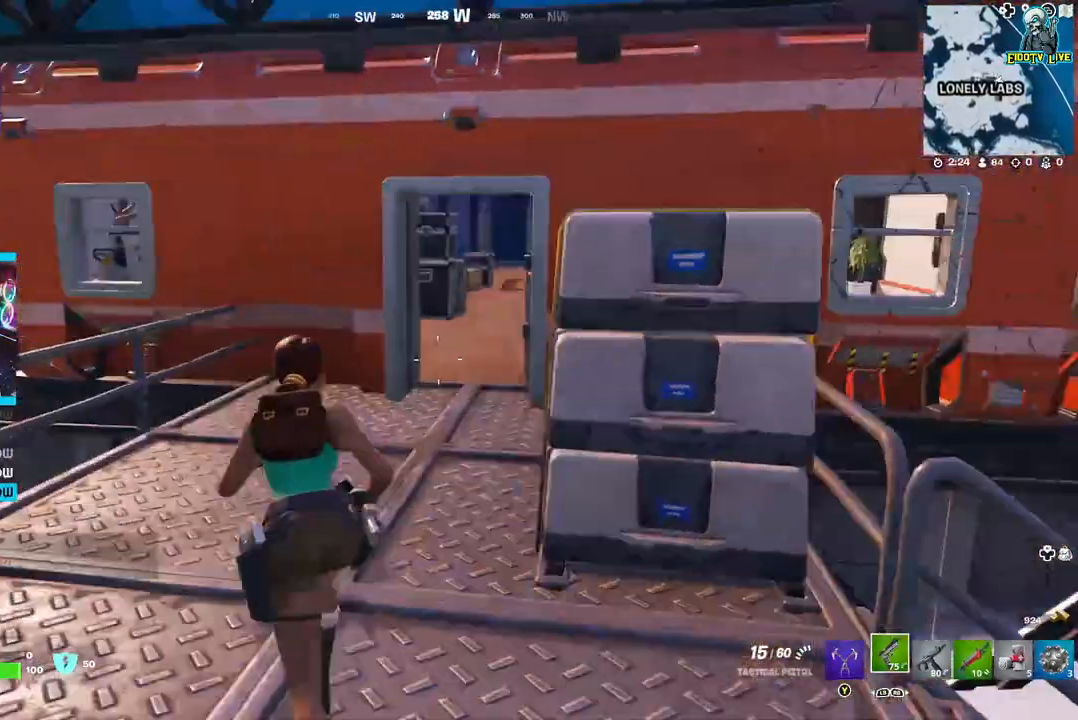
{"buttons": [], "left_stick": "up", "right_stick": "right", "events": []}
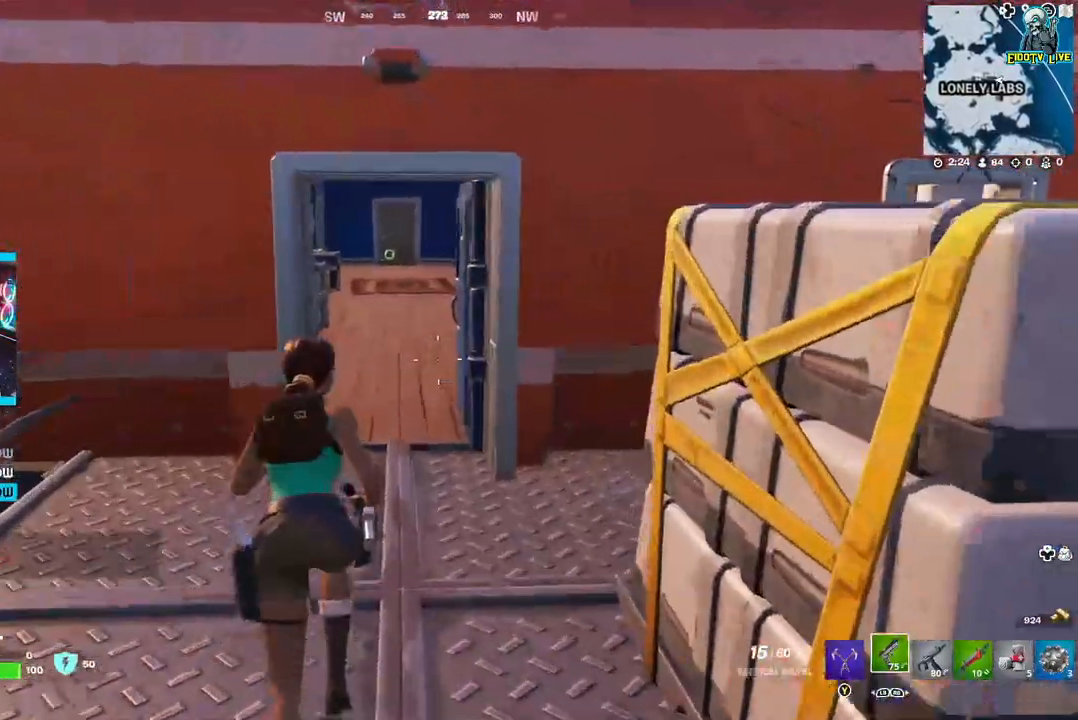
{"buttons": [], "left_stick": "up", "right_stick": "center", "events": [[483, "right_stick", "center"]]}
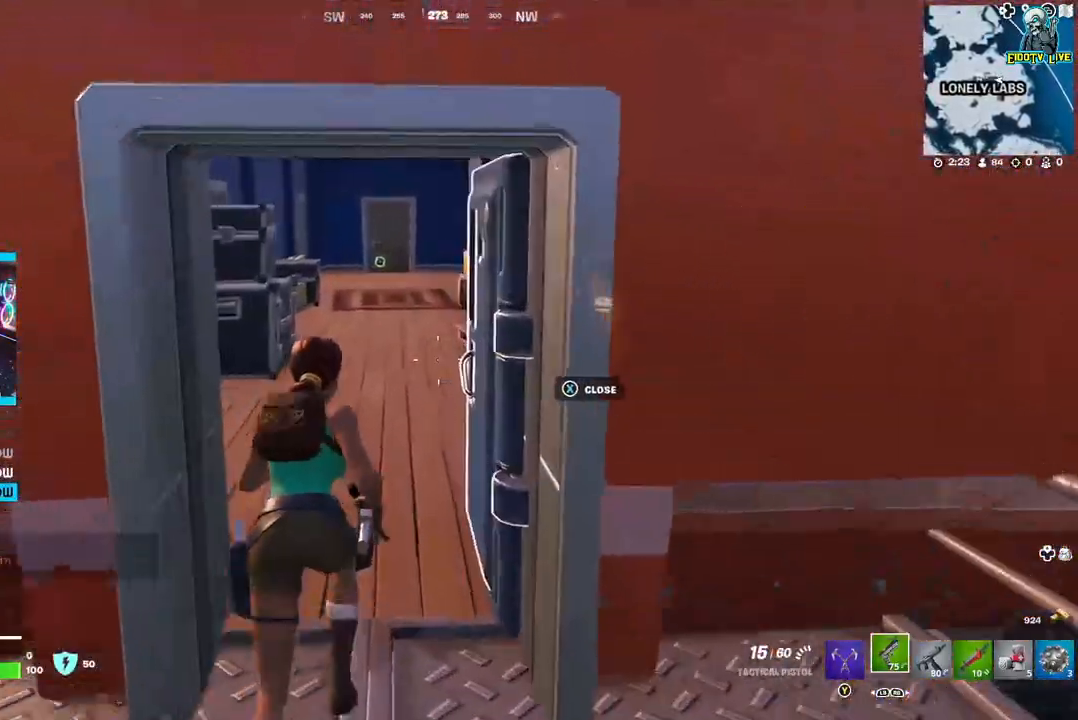
{"buttons": [], "left_stick": "up-right", "right_stick": "left", "events": [[100, "right_stick", "left"], [233, "left_stick", "up-right"]]}
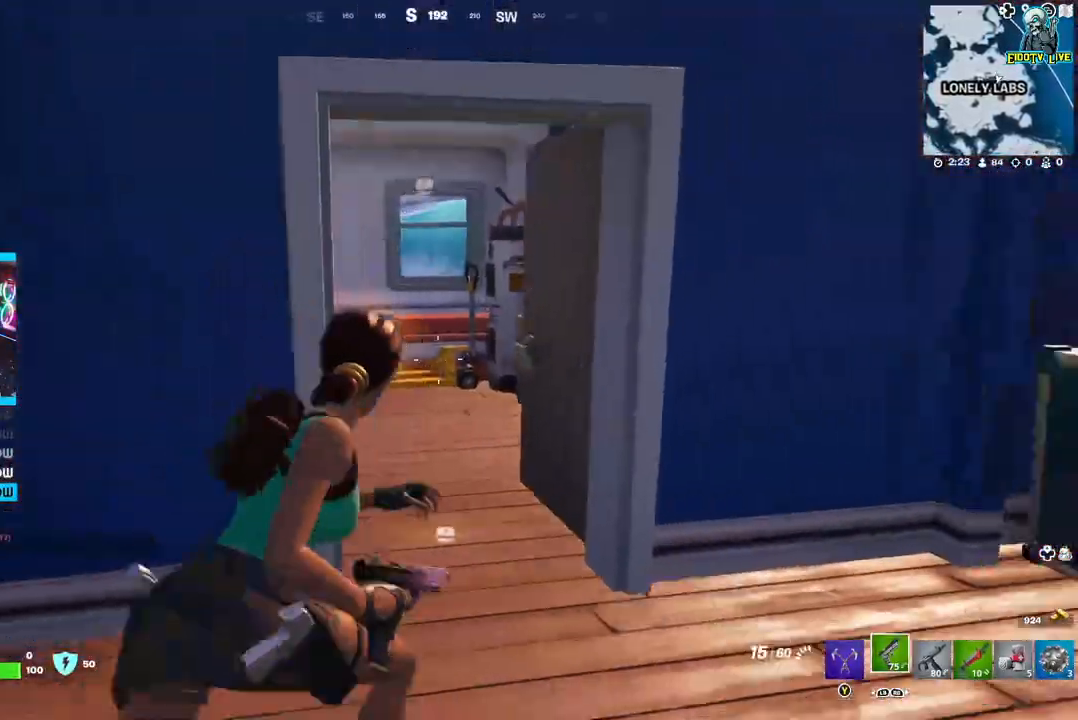
{"buttons": [], "left_stick": "up-left", "right_stick": "center", "events": [[217, "left_stick", "up"], [350, "left_stick", "up-left"], [417, "right_stick", "center"]]}
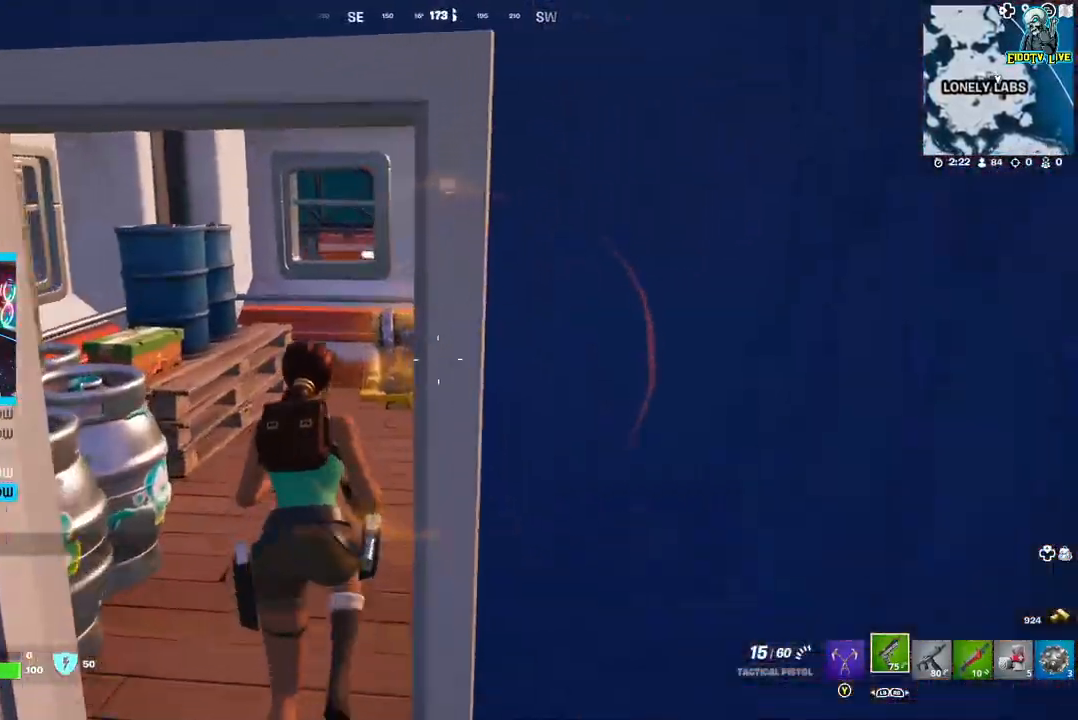
{"buttons": [], "left_stick": "up", "right_stick": "center", "events": [[317, "left_stick", "up"]]}
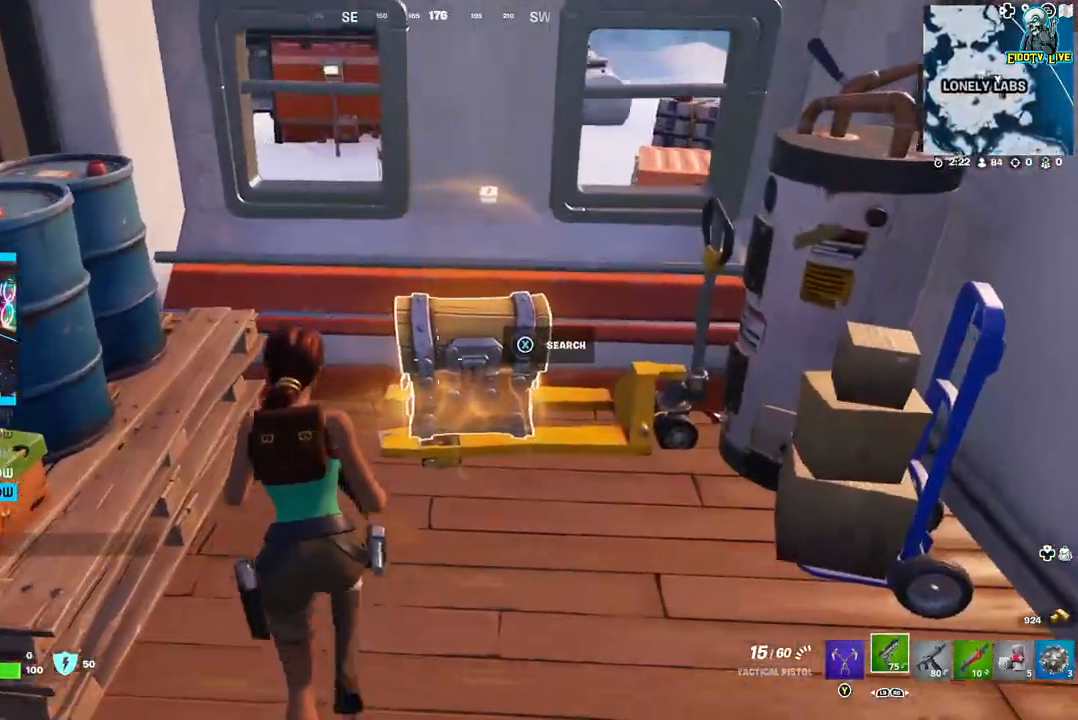
{"buttons": [], "left_stick": "center", "right_stick": "center", "events": [[17, "left_stick", "center"], [200, "X", "down"], [300, "X", "up"]]}
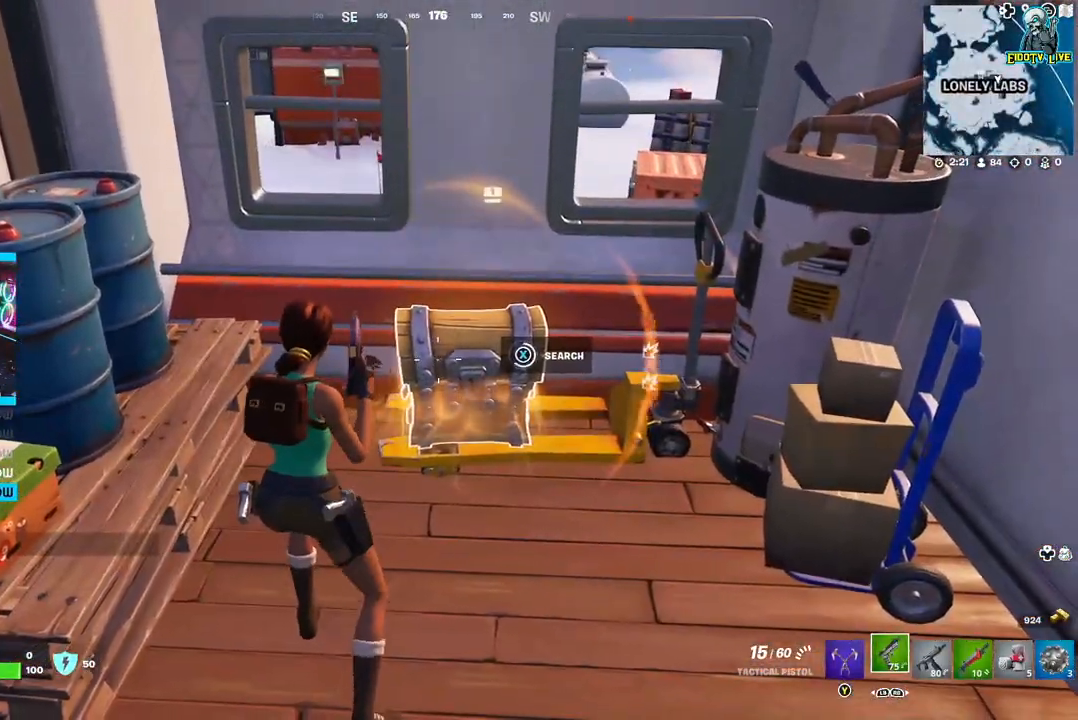
{"buttons": [], "left_stick": "up-right", "right_stick": "center", "events": [[467, "left_stick", "up-right"]]}
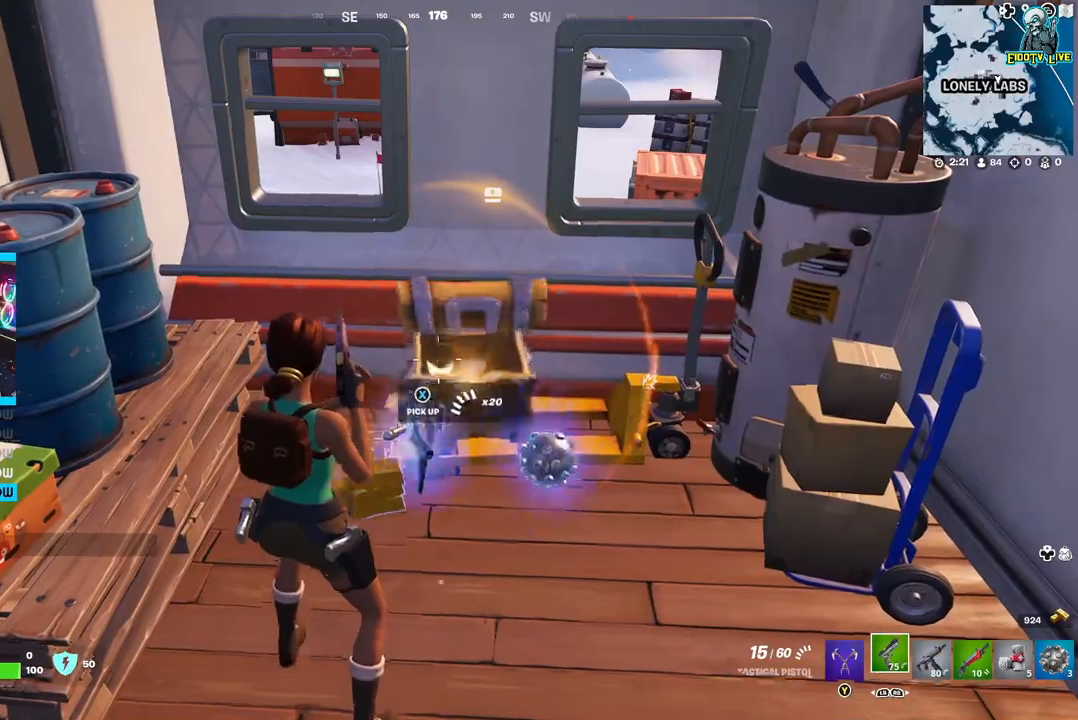
{"buttons": [], "left_stick": "right", "right_stick": "center", "events": [[383, "left_stick", "right"]]}
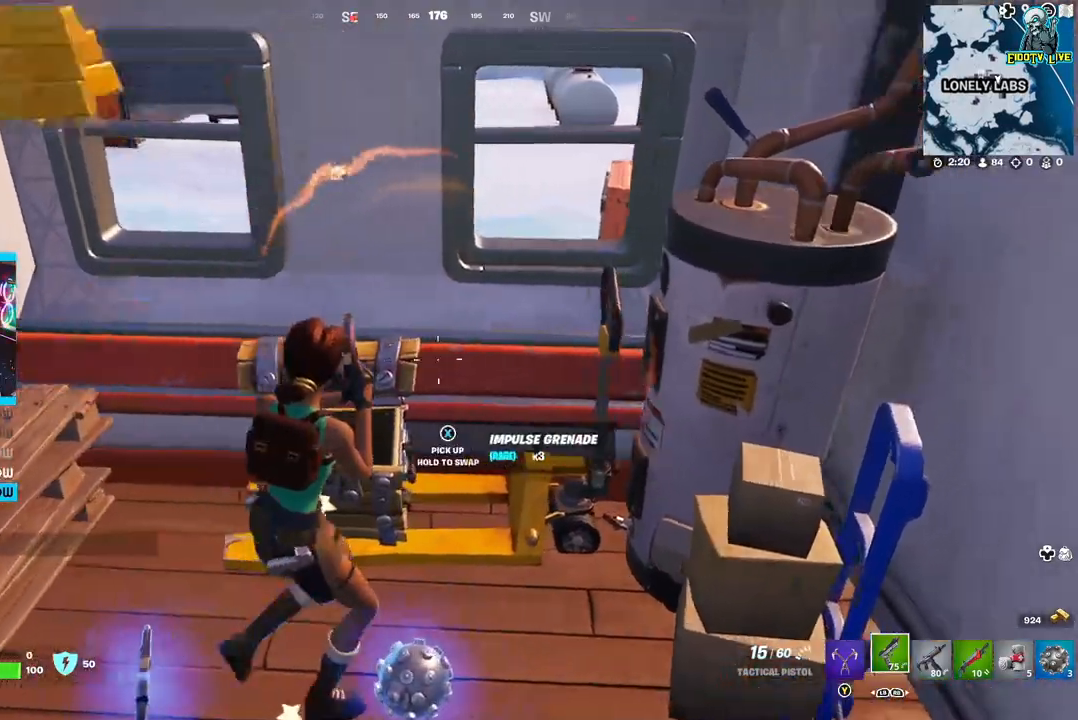
{"buttons": [], "left_stick": "down-left", "right_stick": "center", "events": [[33, "right_stick", "left"], [67, "left_stick", "down-left"], [417, "right_stick", "center"]]}
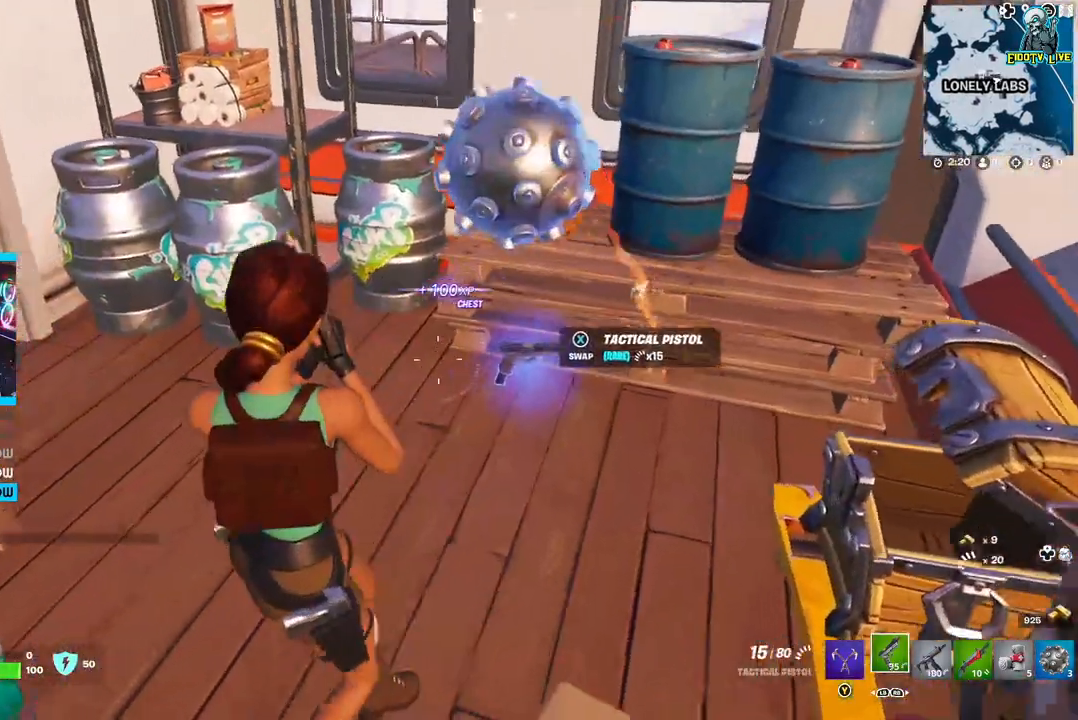
{"buttons": [], "left_stick": "center", "right_stick": "center", "events": [[250, "right_stick", "right"], [300, "left_stick", "left"], [383, "right_stick", "center"], [433, "left_stick", "center"]]}
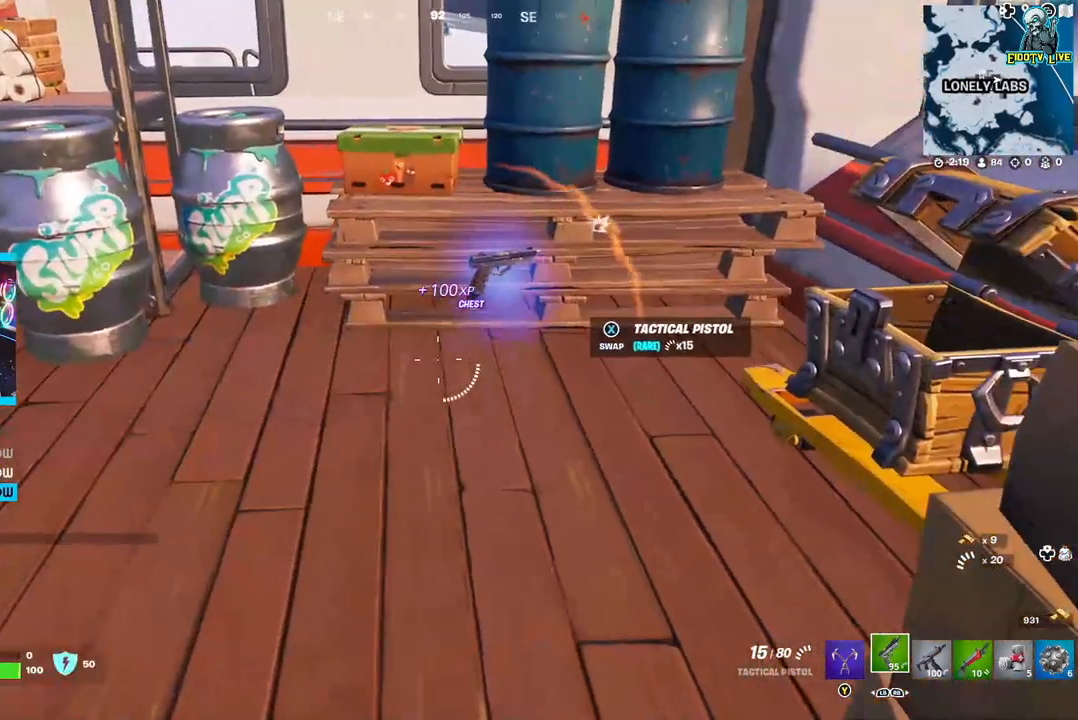
{"buttons": [], "left_stick": "up-right", "right_stick": "center", "events": [[367, "left_stick", "up-right"]]}
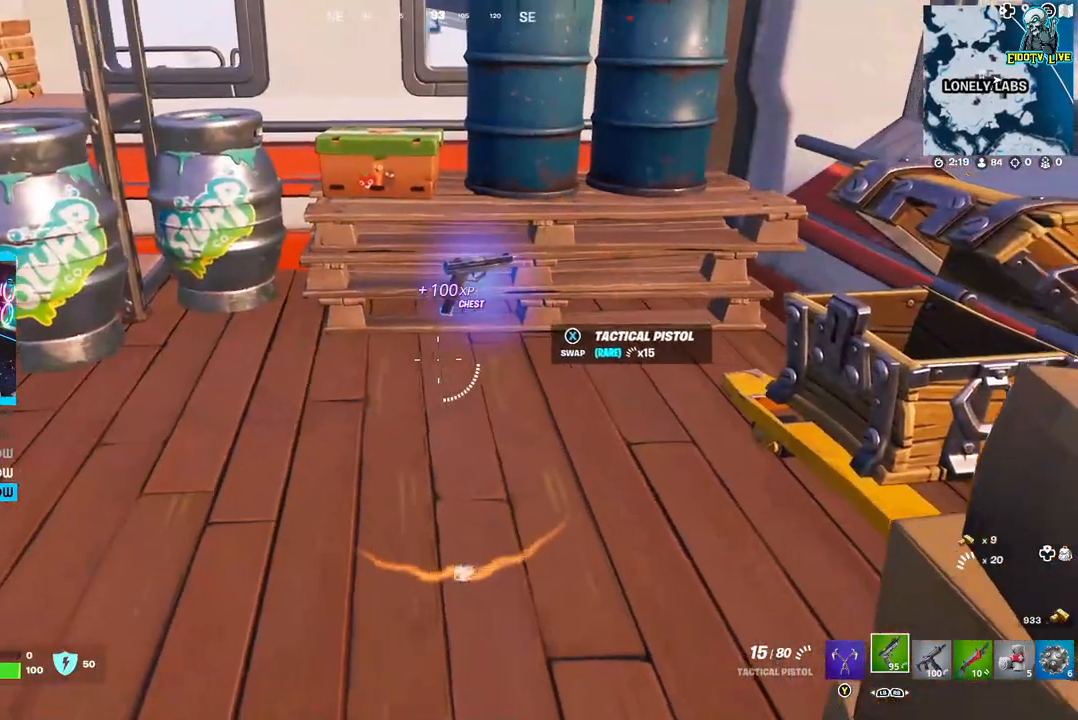
{"buttons": ["X"], "left_stick": "up-left", "right_stick": "center", "events": [[50, "left_stick", "center"], [200, "left_stick", "up-left"], [467, "X", "down"]]}
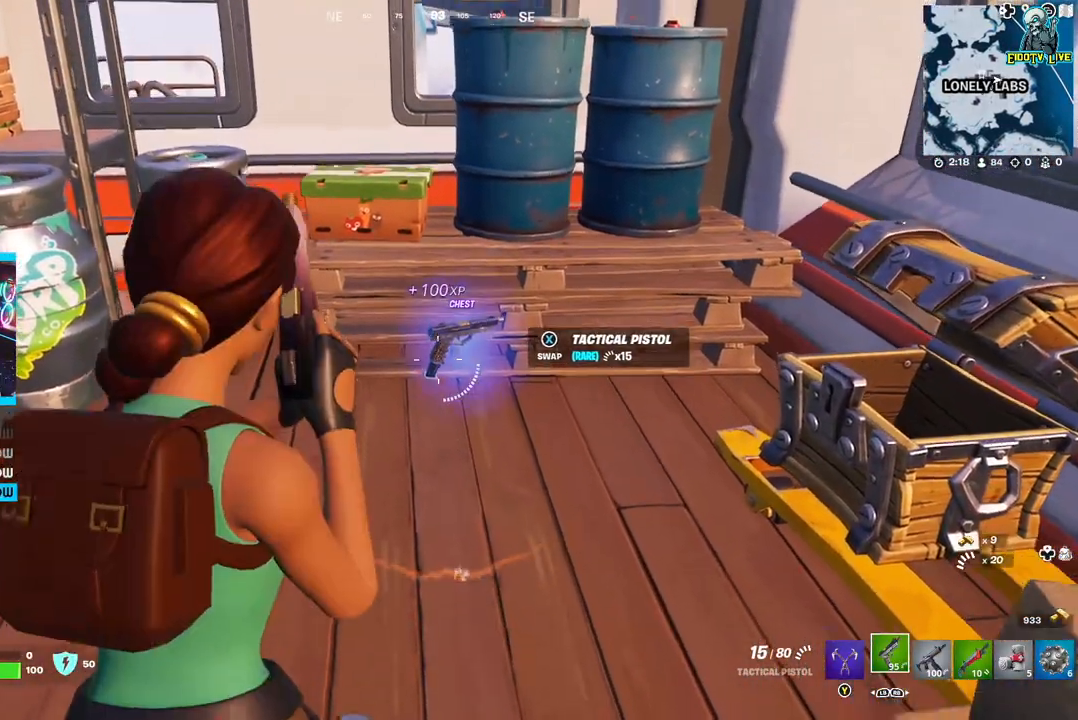
{"buttons": [], "left_stick": "up-right", "right_stick": "left", "events": [[33, "X", "up"], [33, "left_stick", "center"], [100, "left_stick", "down-left"], [333, "left_stick", "center"], [400, "left_stick", "up-right"], [417, "right_stick", "left"]]}